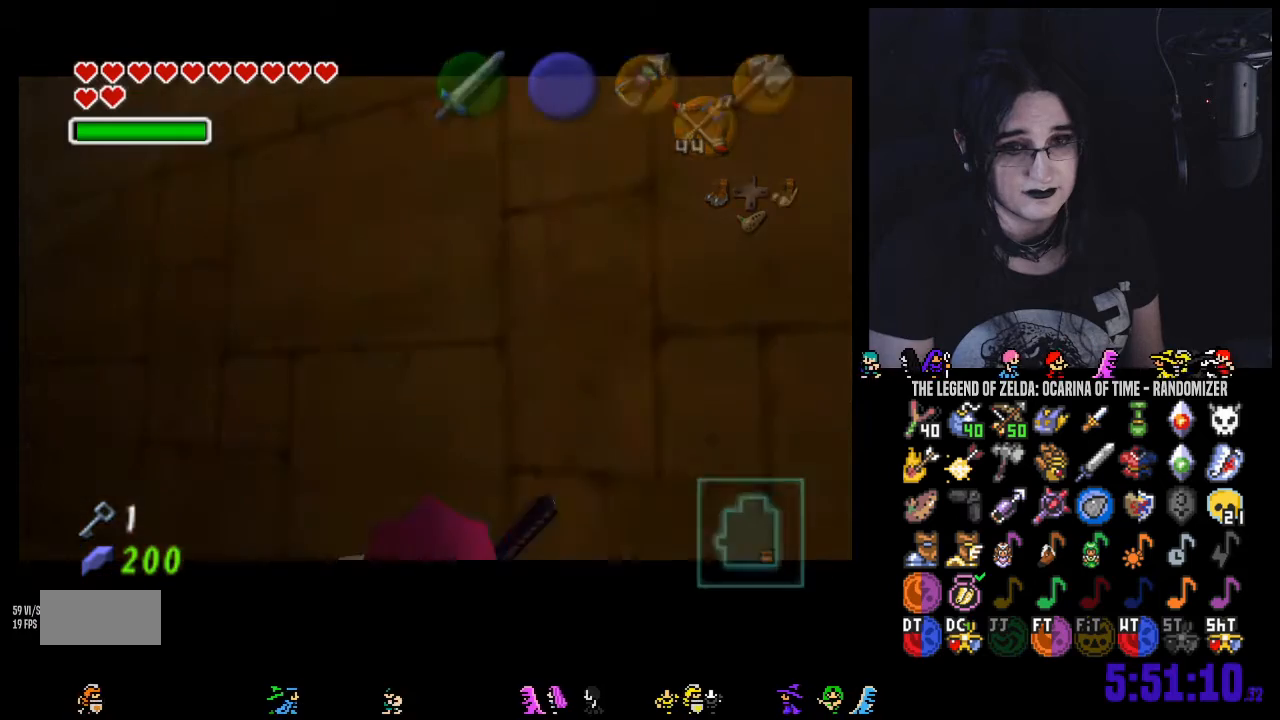
Gameplay with a controller (Nintendo layout); each line is a JSON object with the inputs held at the frame after it. "events" lists button and stick changes between this image and that frame as [ms after this image, input, new state], when the widget could be followed in between. Not read: L3 R3 START.
{"buttons": [], "left_stick": "down-right", "right_stick": "center", "events": [[350, "left_stick", "down-right"]]}
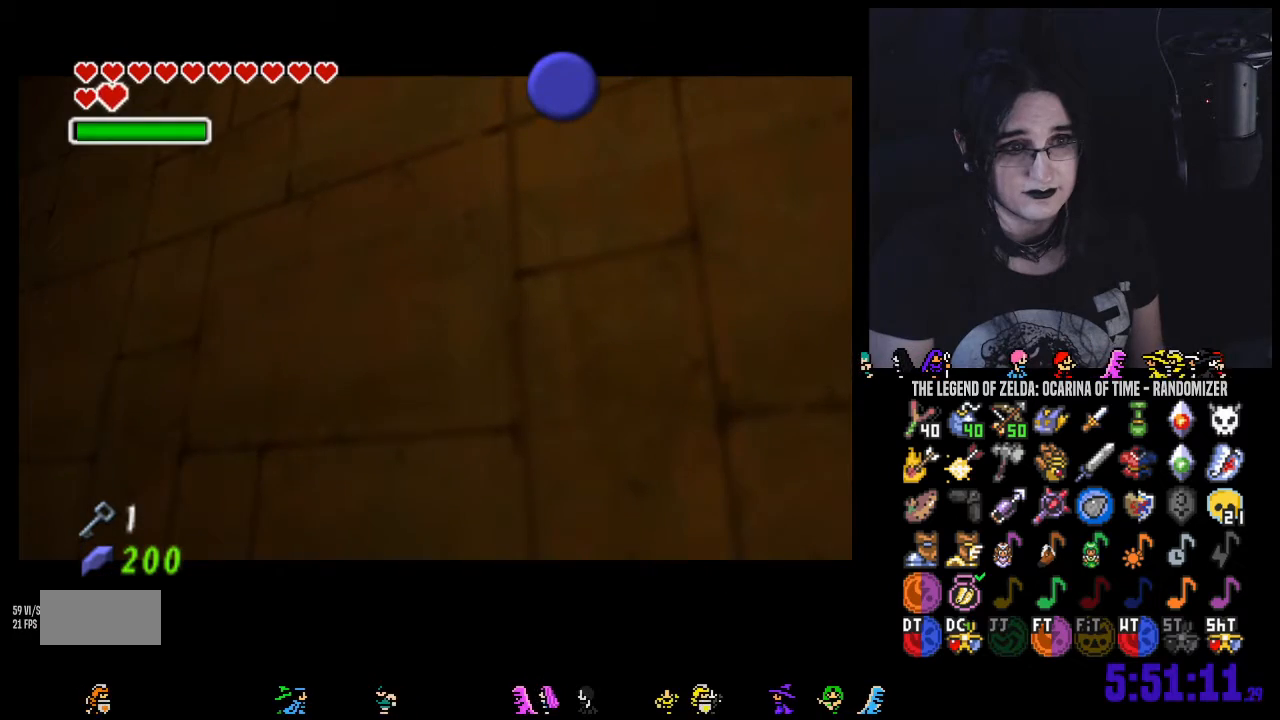
{"buttons": [], "left_stick": "down-right", "right_stick": "center", "events": []}
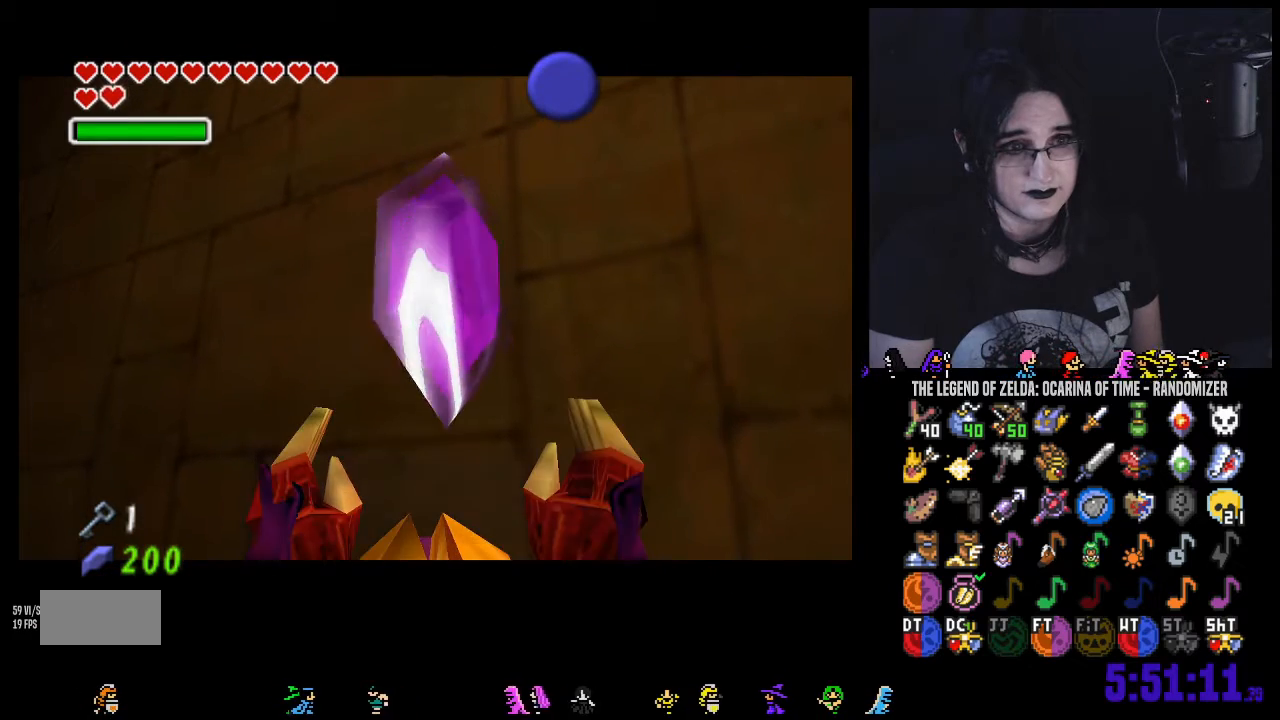
{"buttons": ["A"], "left_stick": "down-right", "right_stick": "center", "events": [[100, "A", "down"], [200, "A", "up"], [283, "A", "down"], [383, "A", "up"], [467, "A", "down"]]}
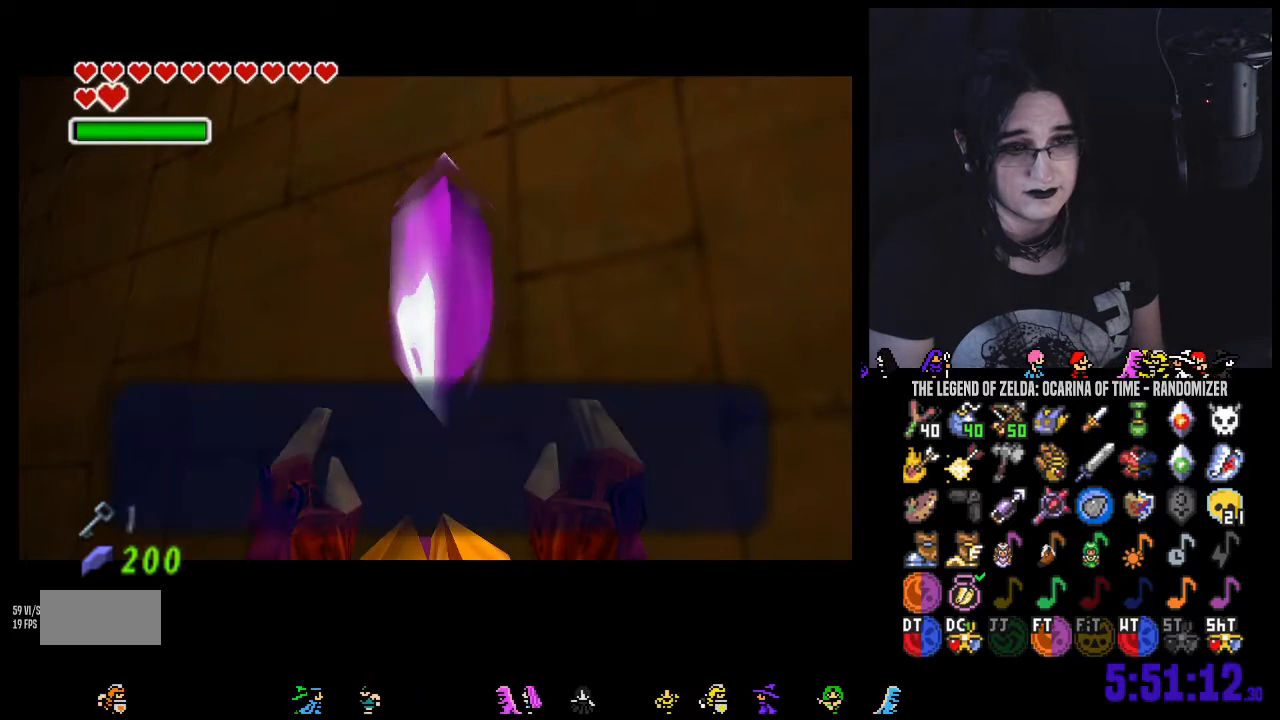
{"buttons": [], "left_stick": "down-right", "right_stick": "center", "events": [[67, "A", "up"], [133, "A", "down"], [217, "A", "up"]]}
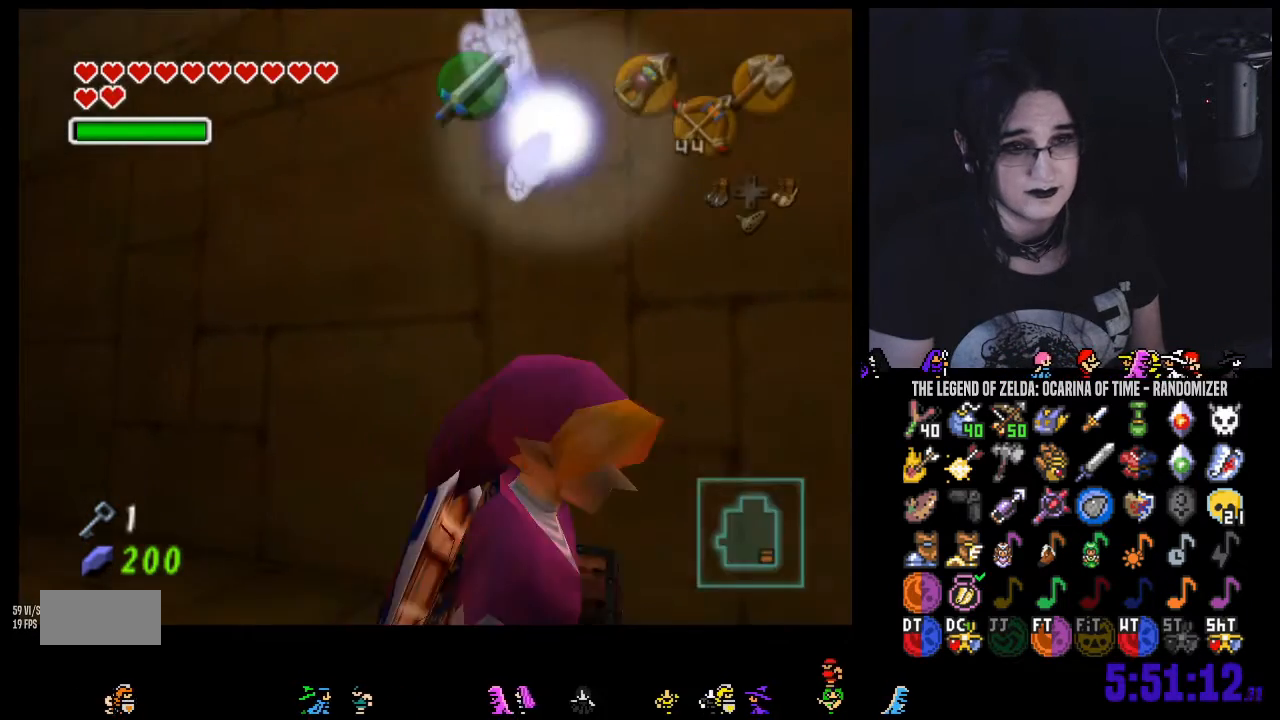
{"buttons": [], "left_stick": "center", "right_stick": "center", "events": [[400, "left_stick", "center"]]}
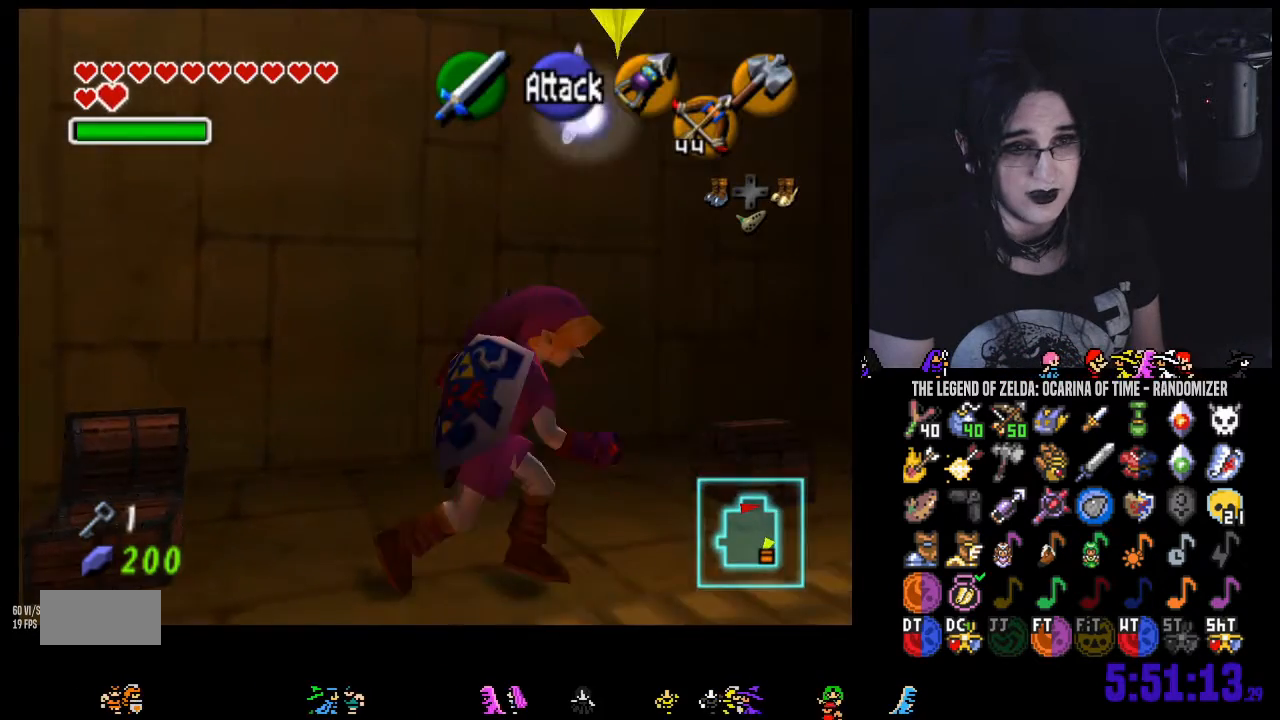
{"buttons": [], "left_stick": "right", "right_stick": "center", "events": [[183, "left_stick", "right"]]}
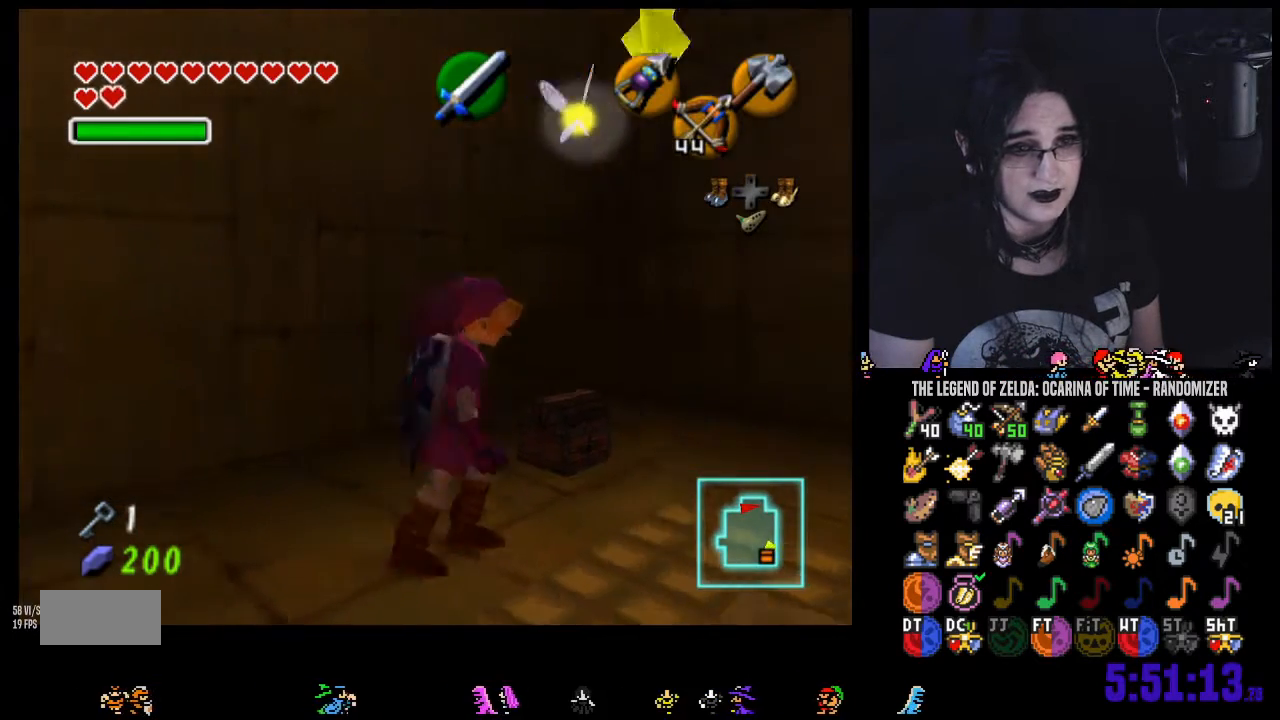
{"buttons": [], "left_stick": "center", "right_stick": "center", "events": [[33, "left_stick", "up-right"], [133, "left_stick", "center"], [283, "left_stick", "up-left"], [500, "left_stick", "center"]]}
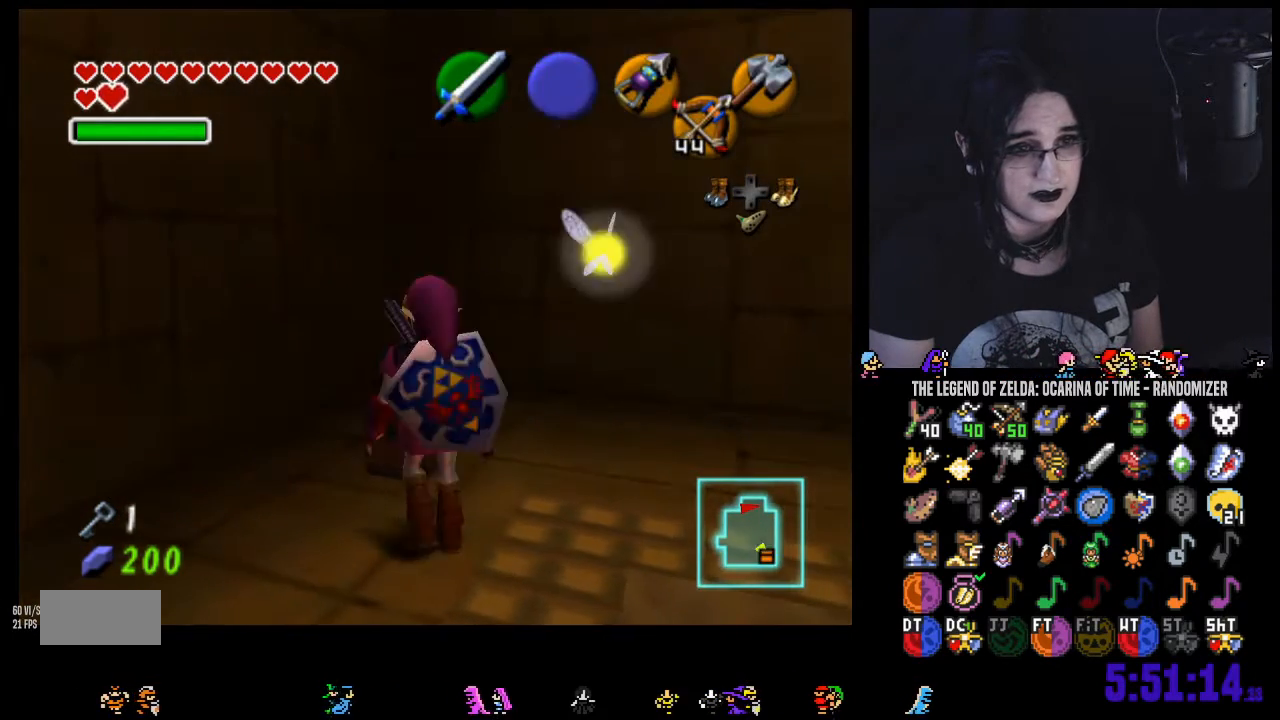
{"buttons": [], "left_stick": "down-right", "right_stick": "center", "events": [[100, "A", "down"], [167, "A", "up"], [433, "left_stick", "down-right"]]}
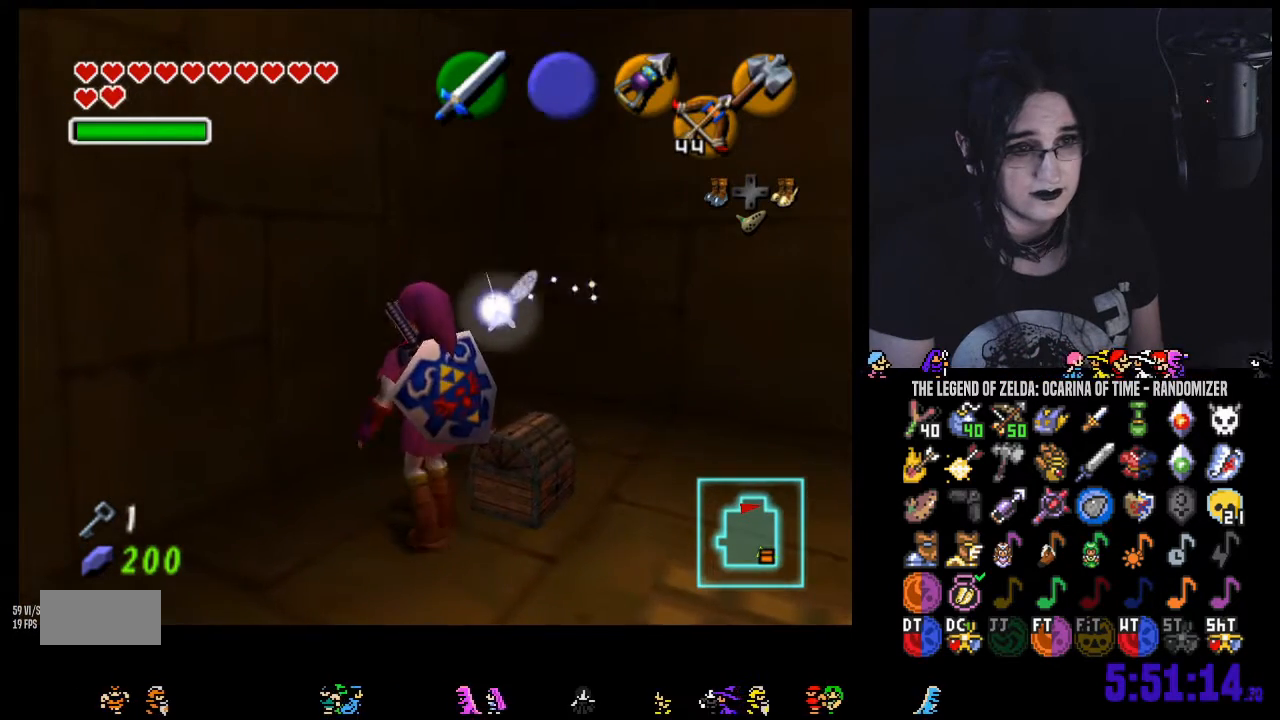
{"buttons": [], "left_stick": "center", "right_stick": "center", "events": [[133, "left_stick", "right"], [317, "left_stick", "center"]]}
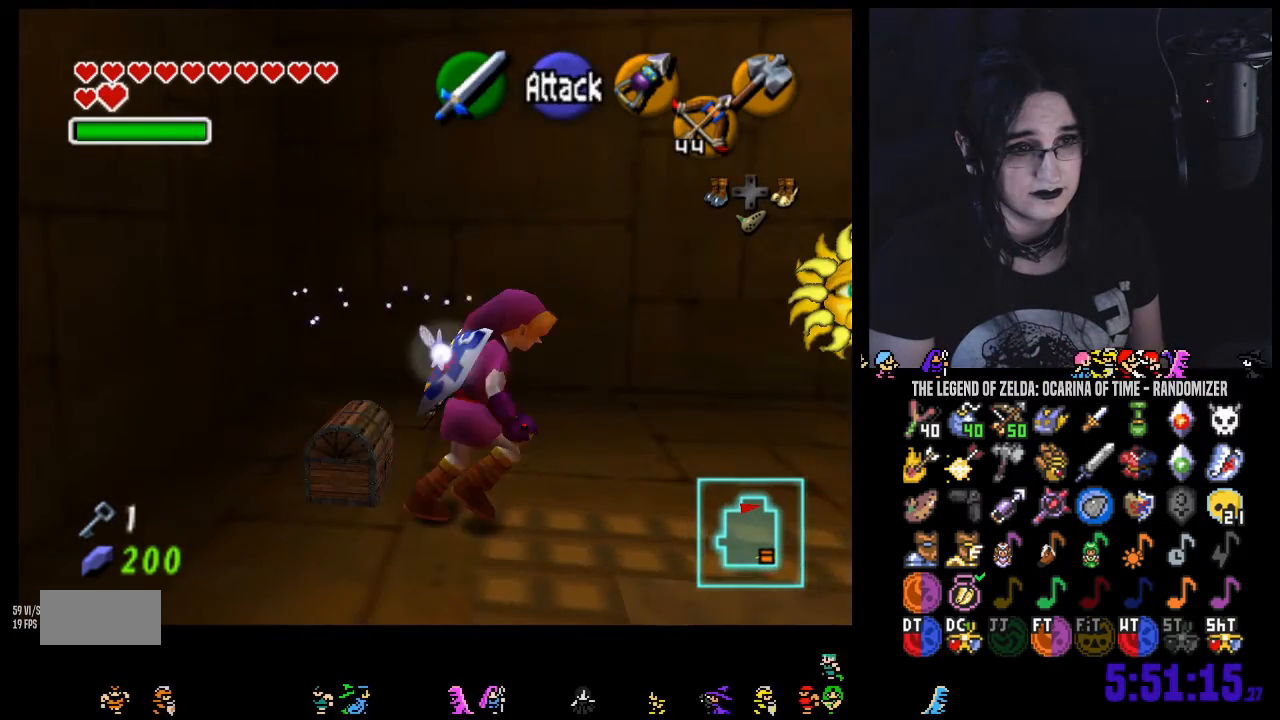
{"buttons": ["A"], "left_stick": "center", "right_stick": "center", "events": [[33, "left_stick", "up"], [183, "left_stick", "left"], [250, "left_stick", "down-left"], [350, "left_stick", "center"], [450, "A", "down"]]}
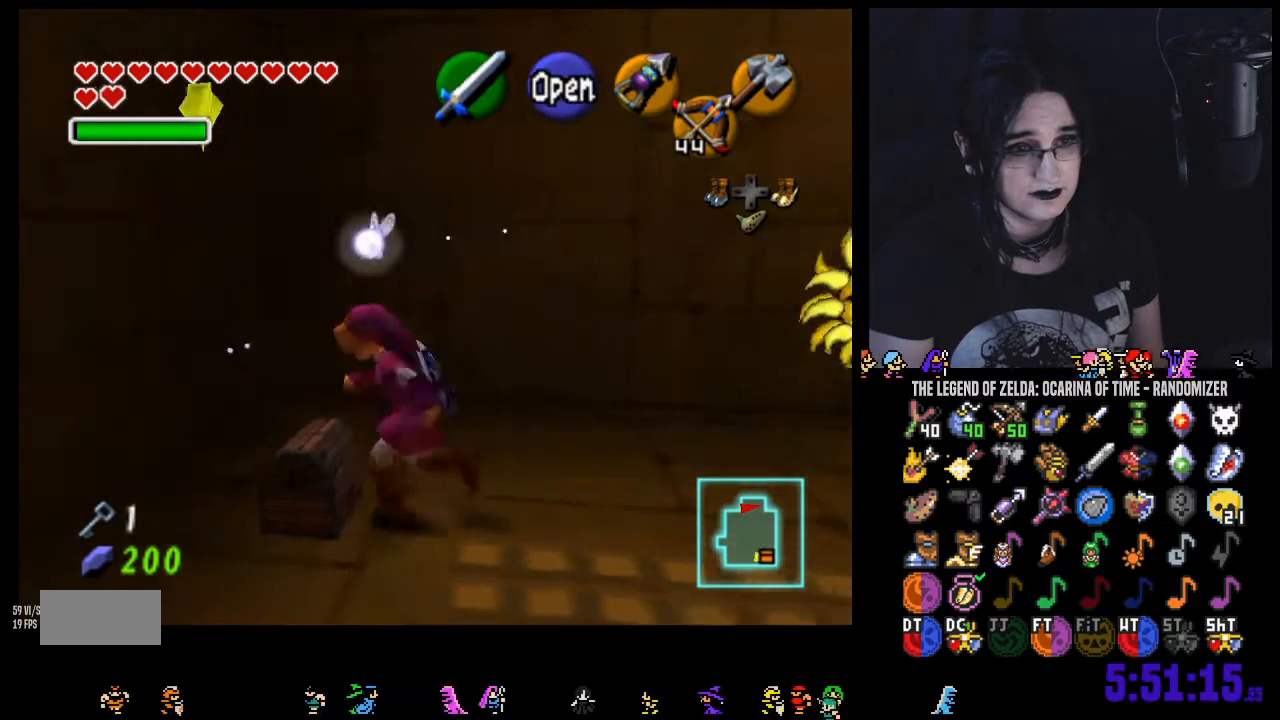
{"buttons": [], "left_stick": "center", "right_stick": "center", "events": [[33, "A", "up"], [133, "A", "down"], [217, "A", "up"]]}
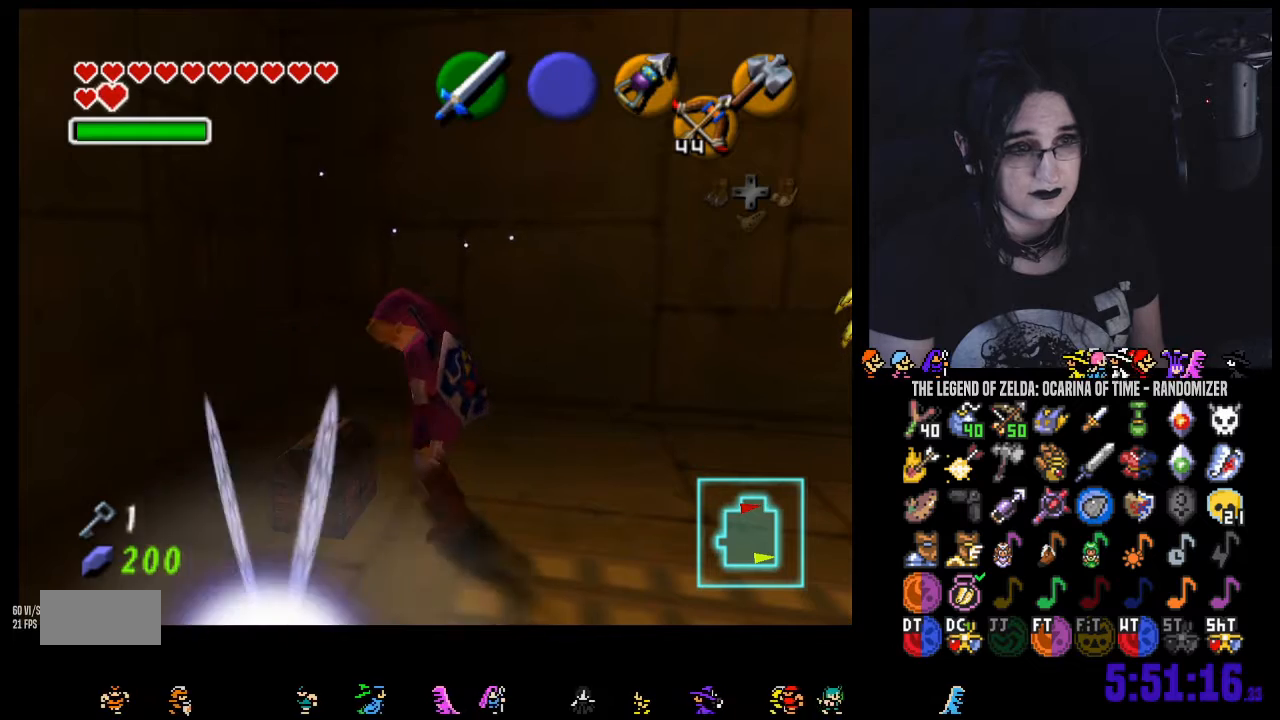
{"buttons": [], "left_stick": "center", "right_stick": "center"}
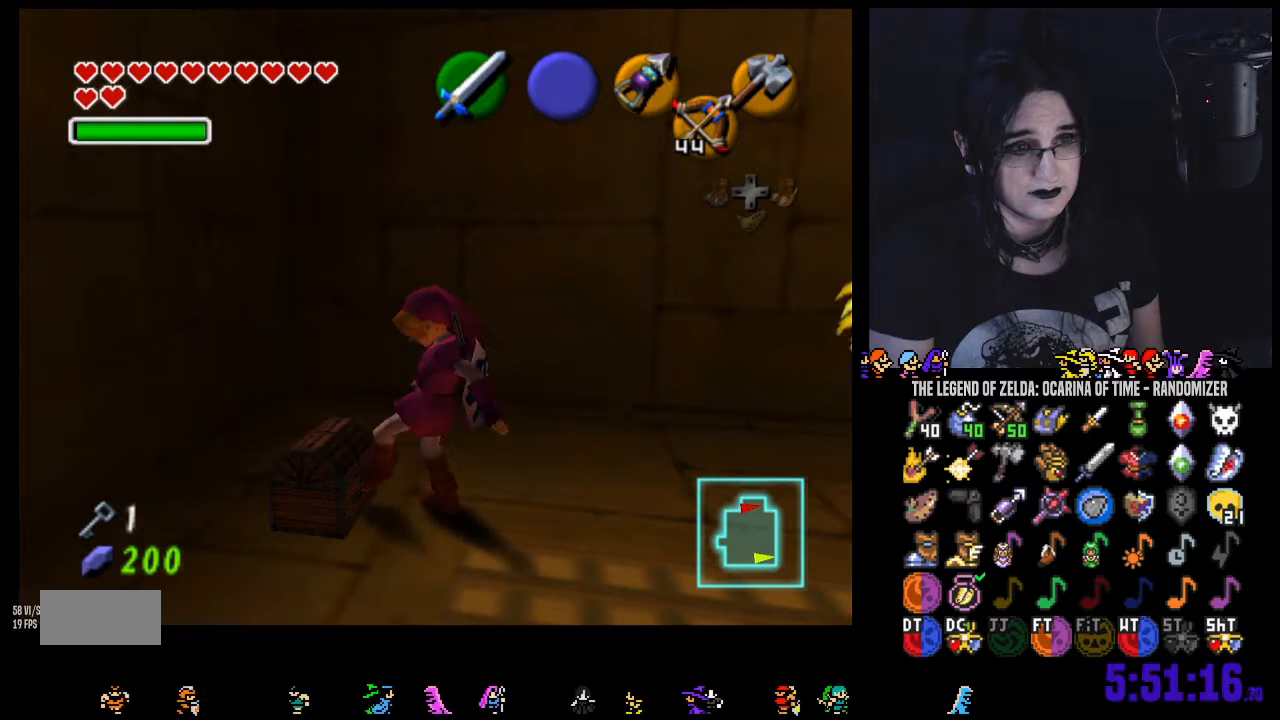
{"buttons": [], "left_stick": "center", "right_stick": "center", "events": []}
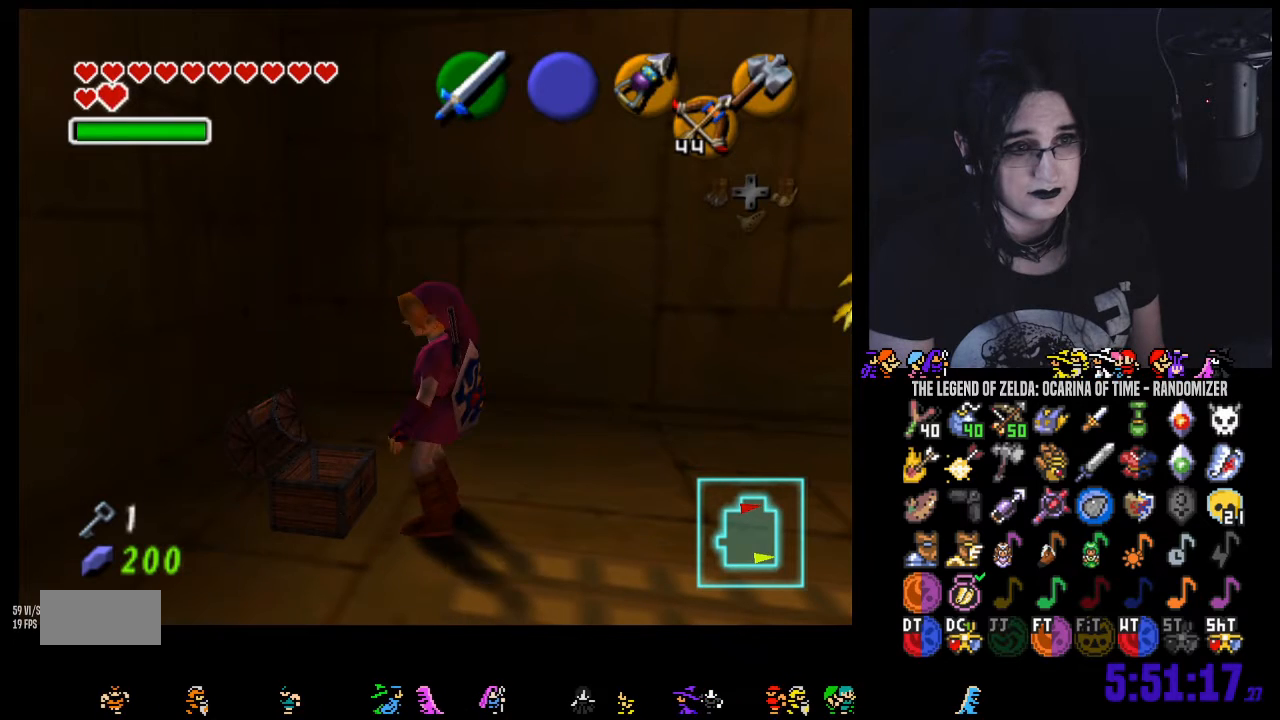
{"buttons": [], "left_stick": "center", "right_stick": "center", "events": []}
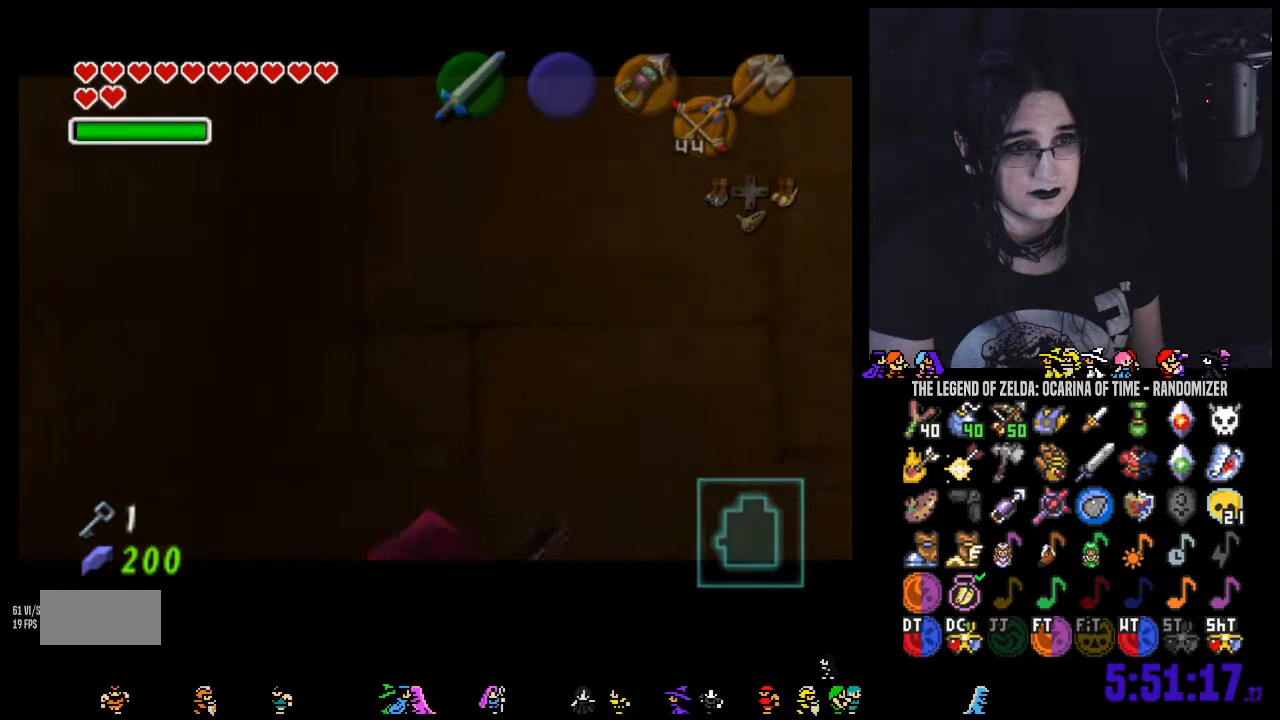
{"buttons": [], "left_stick": "center", "right_stick": "center", "events": []}
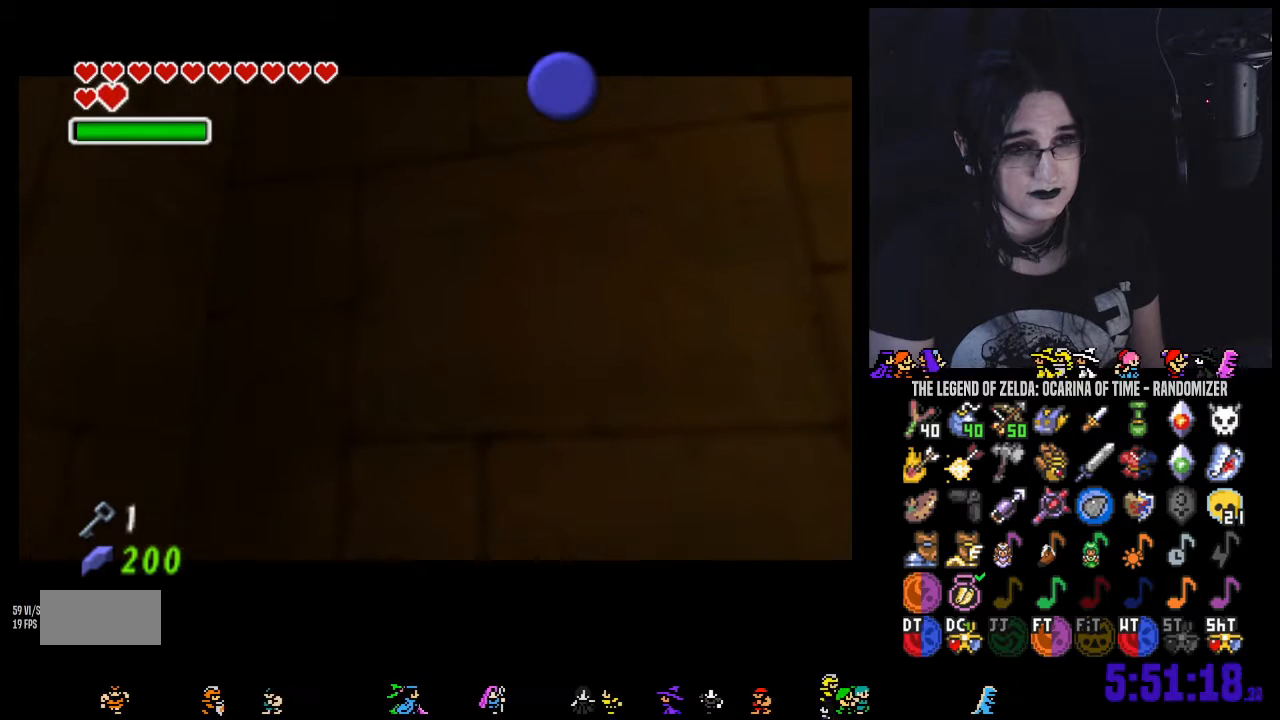
{"buttons": [], "left_stick": "center", "right_stick": "center", "events": []}
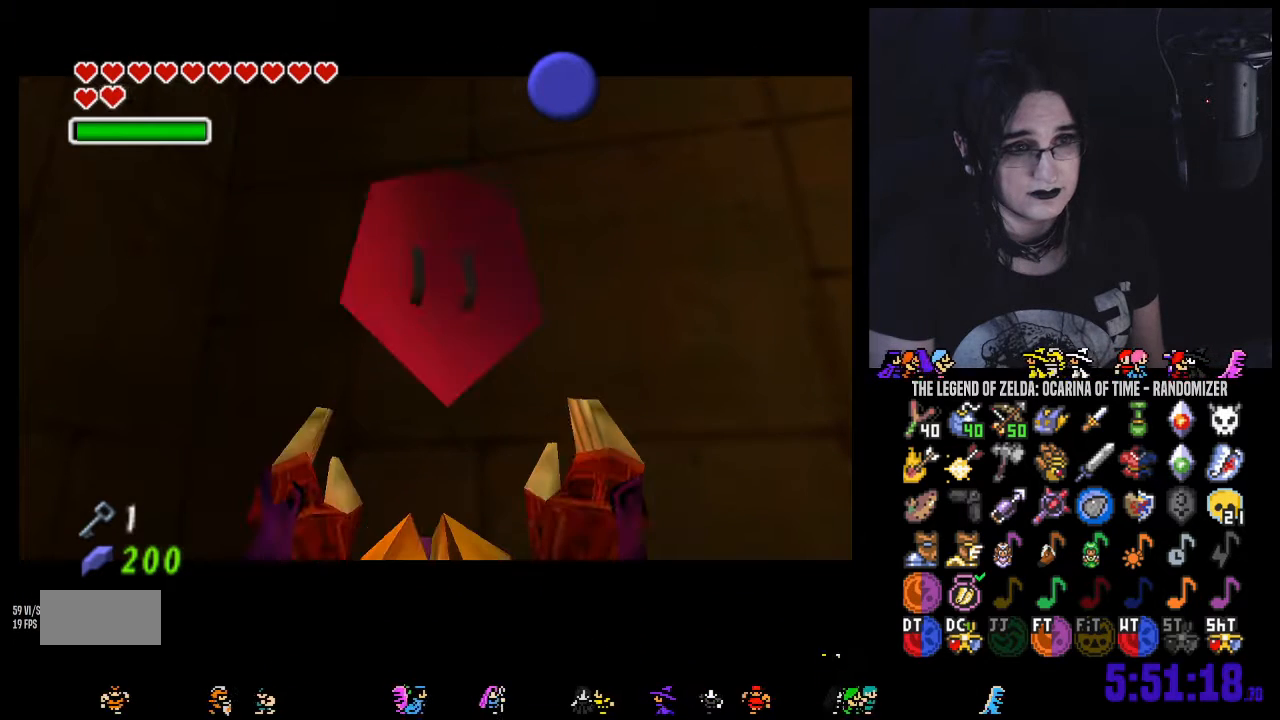
{"buttons": [], "left_stick": "right", "right_stick": "center", "events": [[100, "left_stick", "right"], [183, "B", "down"], [317, "B", "up"]]}
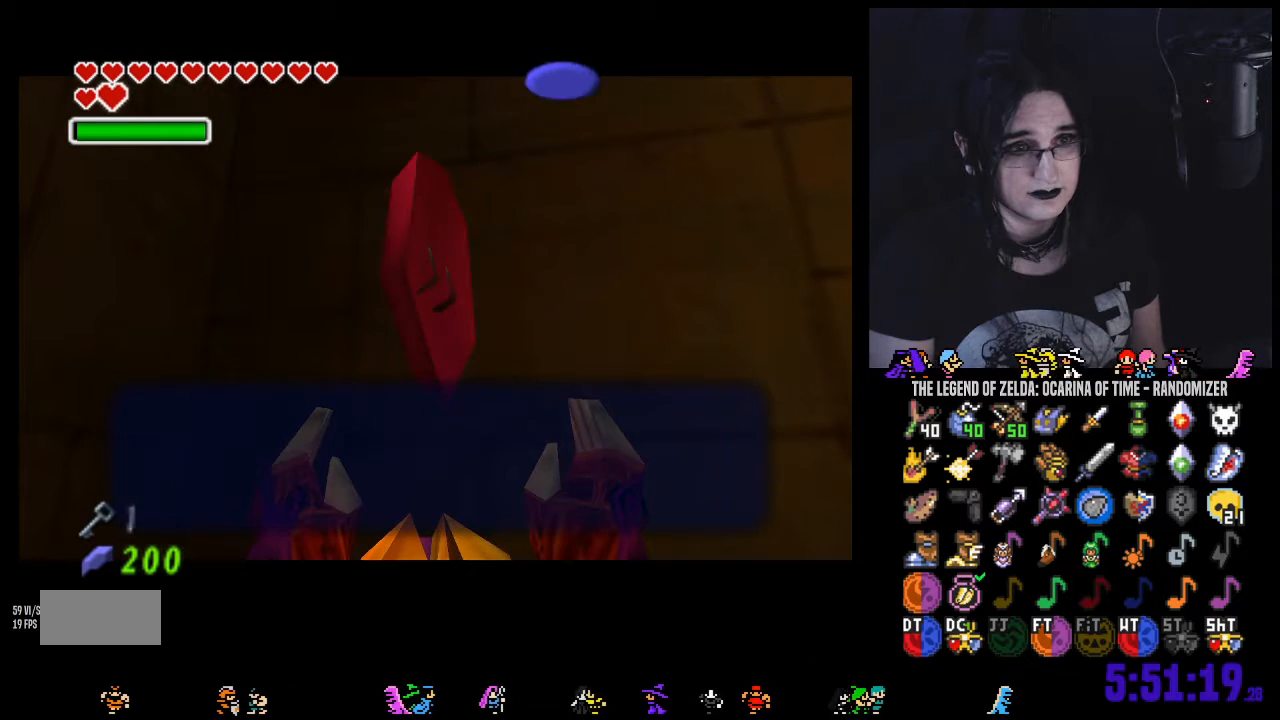
{"buttons": [], "left_stick": "center", "right_stick": "center", "events": [[150, "left_stick", "center"]]}
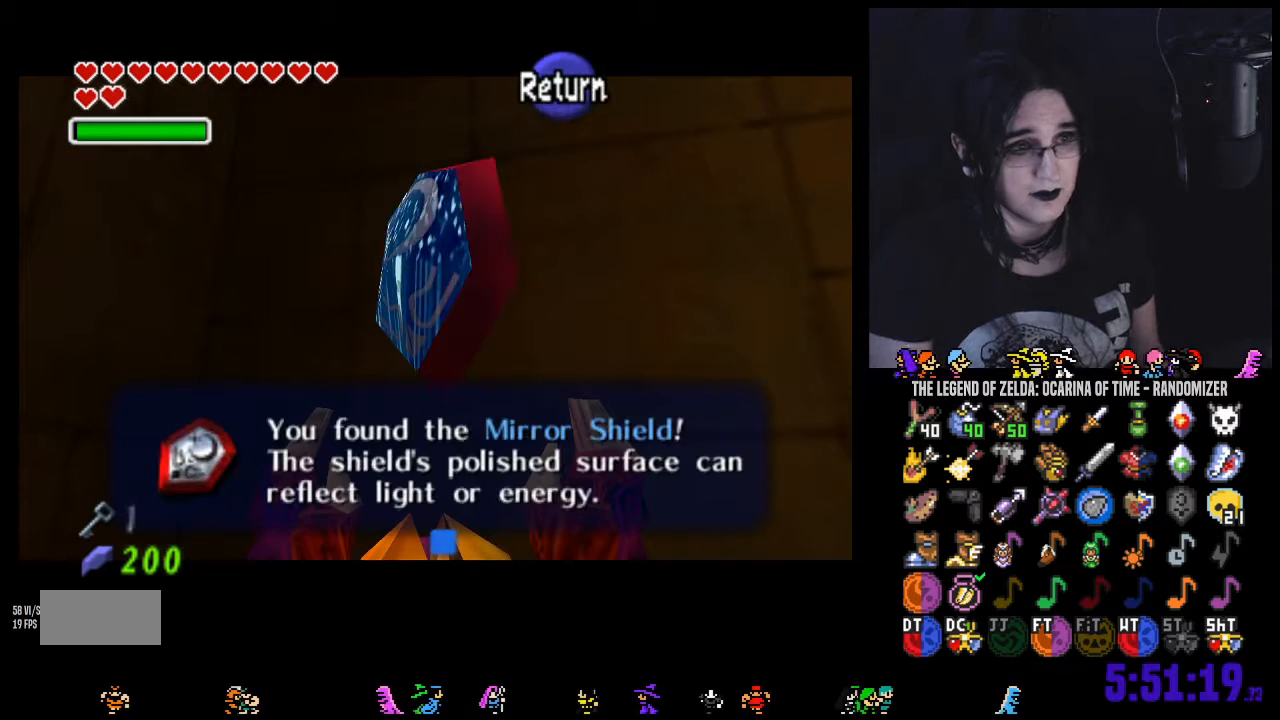
{"buttons": [], "left_stick": "center", "right_stick": "center", "events": []}
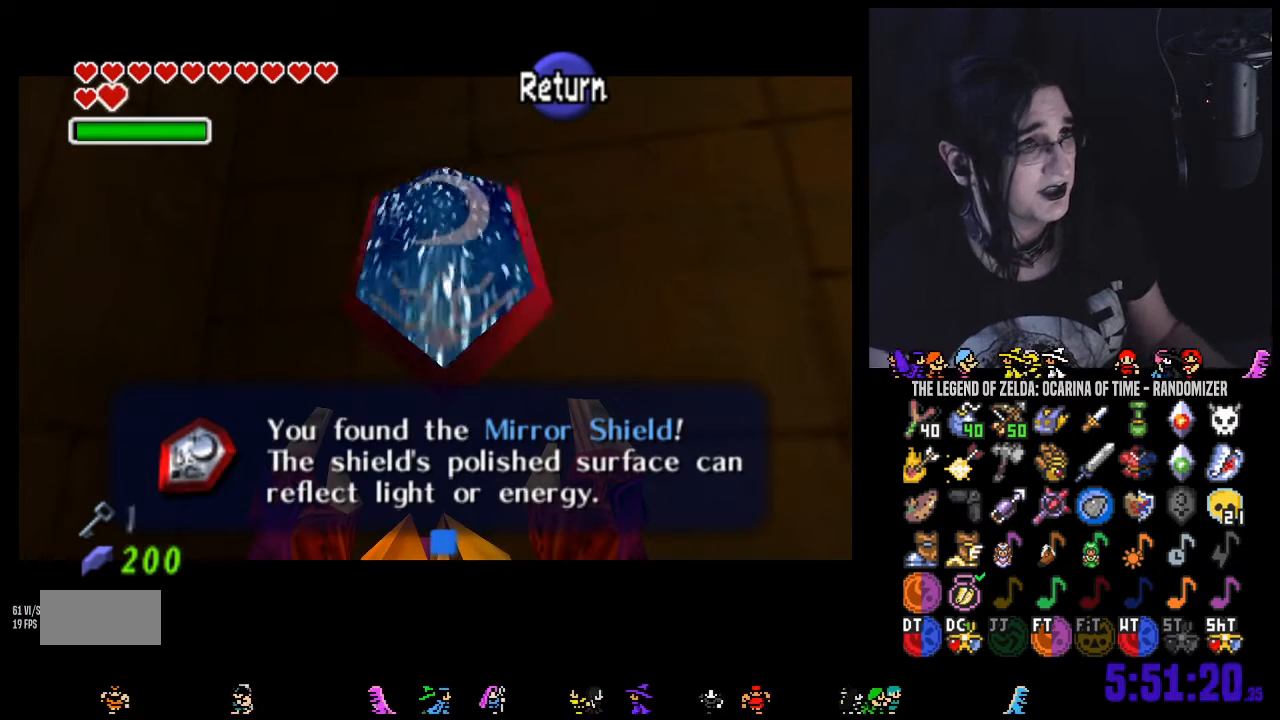
{"buttons": [], "left_stick": "center", "right_stick": "center", "events": []}